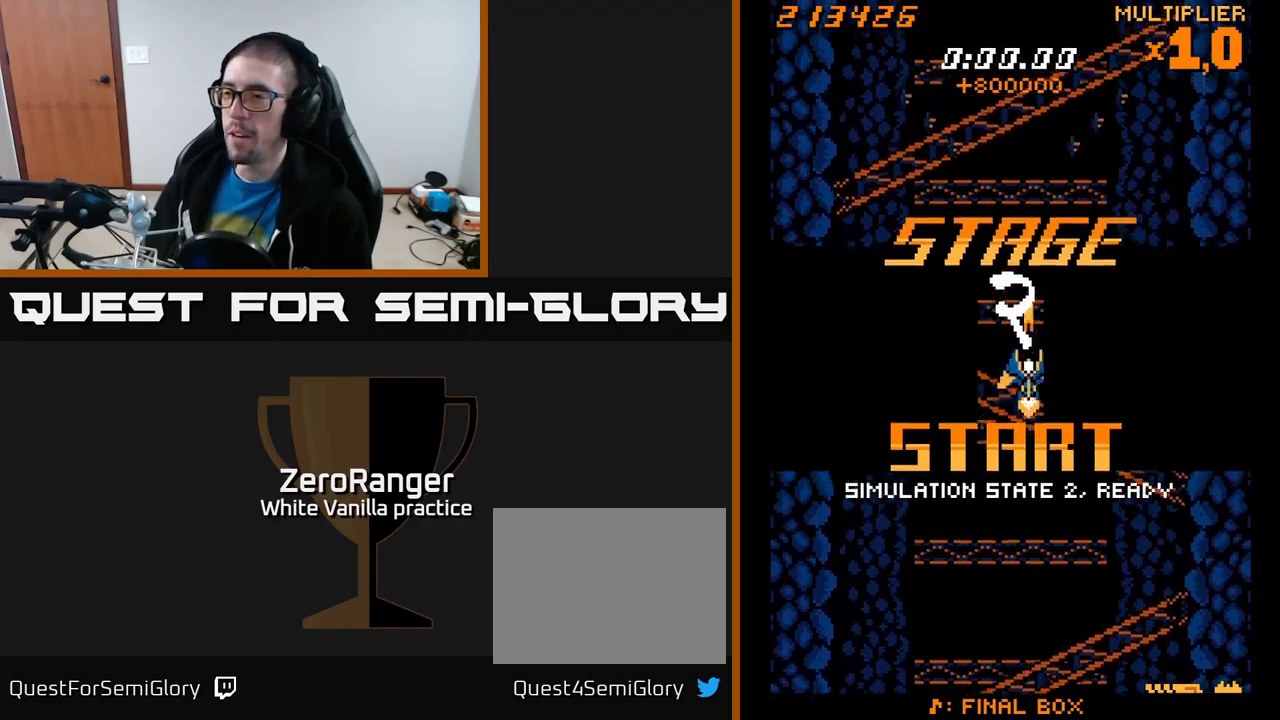
Gameplay with a controller (Xbox layout); each line is a JSON object with the inputs held at the frame after it. "events" lists button and stick changes between this image and that frame as [ms after this image, input, new state], when the widget could be followed in between. Not read: left_stick.
{"buttons": ["A", "DPAD_UP", "DPAD_RIGHT"], "right_stick": "center", "events": [[417, "DPAD_RIGHT", "down"], [483, "DPAD_UP", "down"]]}
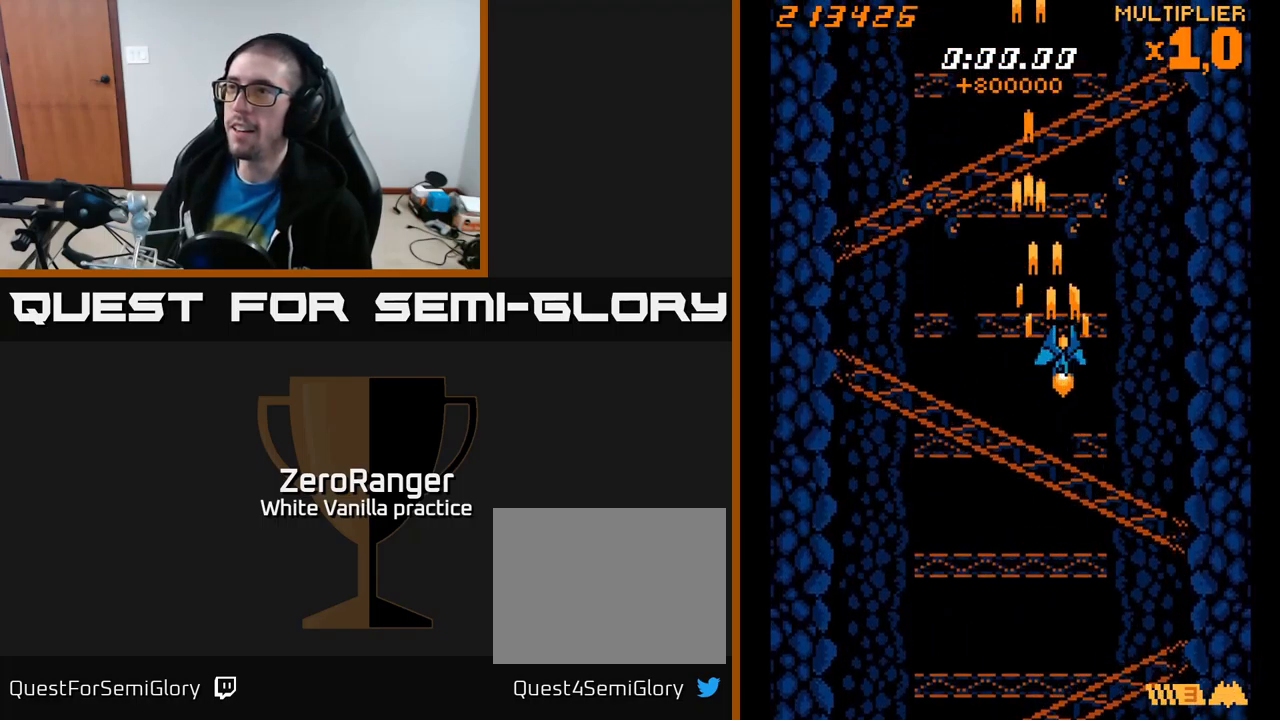
{"buttons": ["A", "DPAD_DOWN"], "right_stick": "center", "events": [[33, "DPAD_RIGHT", "up"], [267, "DPAD_UP", "up"], [367, "DPAD_DOWN", "down"]]}
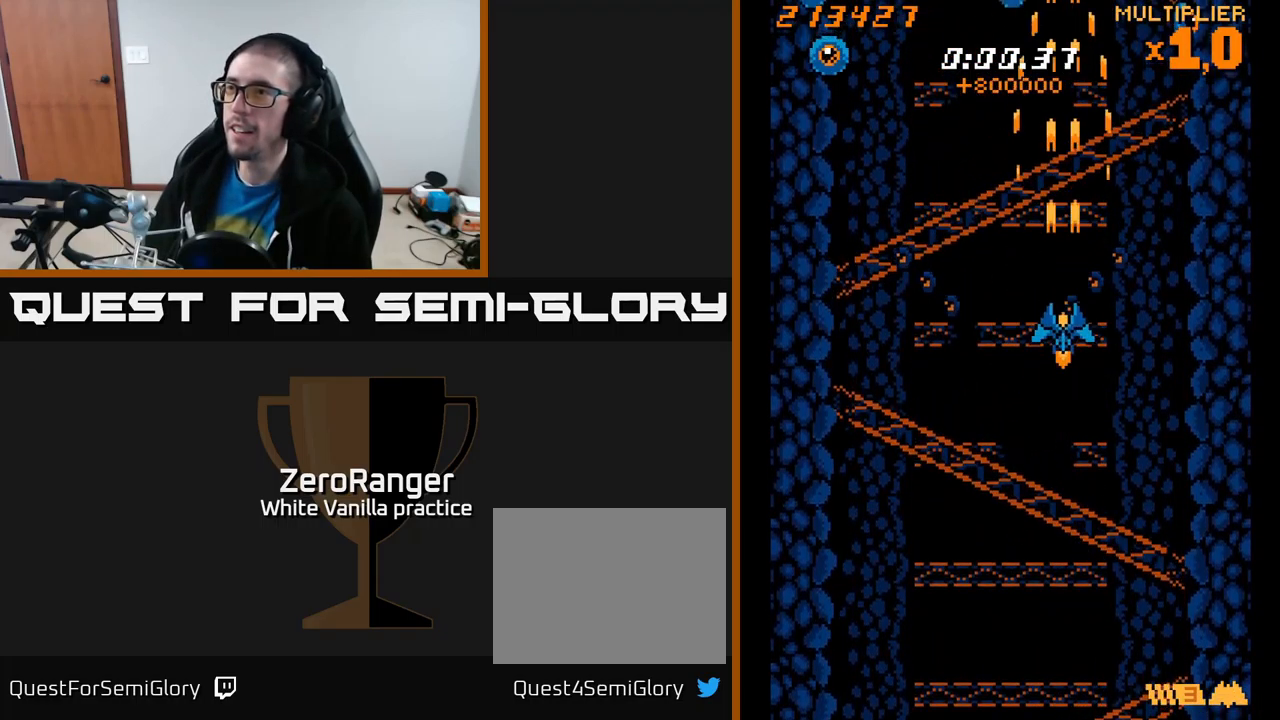
{"buttons": ["A", "DPAD_LEFT"], "right_stick": "center", "events": [[67, "DPAD_LEFT", "down"], [100, "DPAD_DOWN", "up"]]}
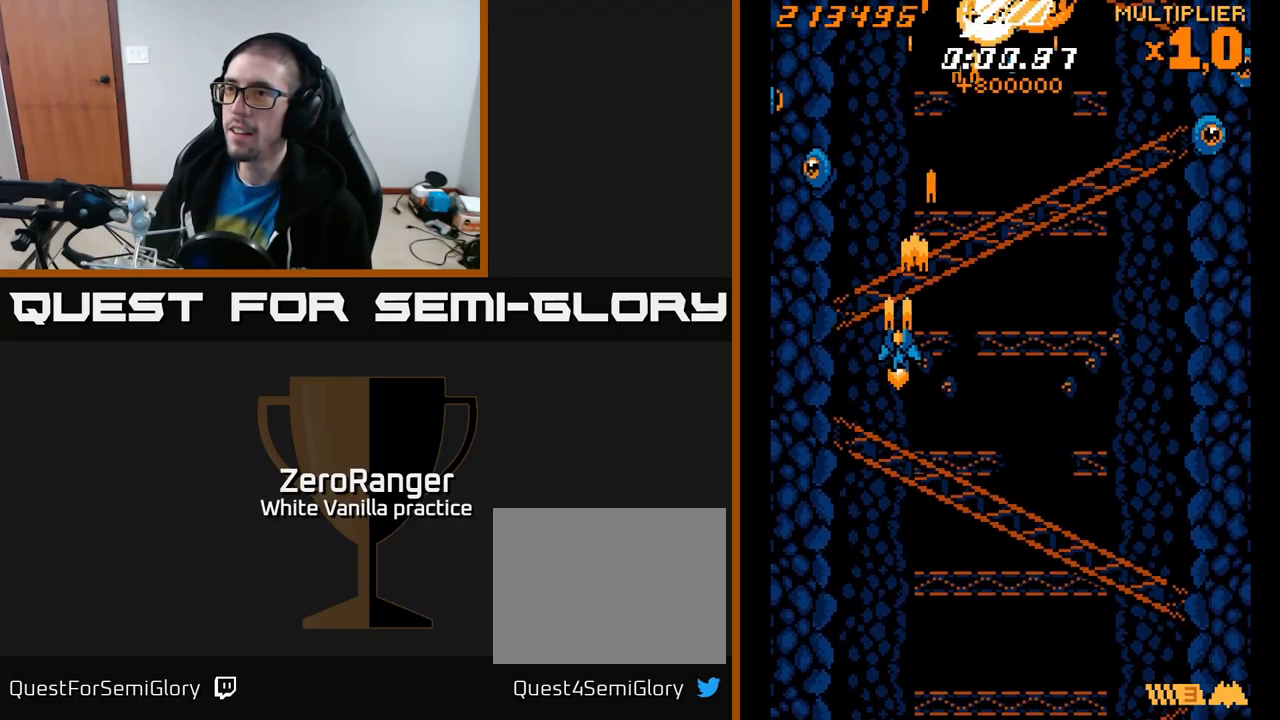
{"buttons": ["A", "DPAD_DOWN", "DPAD_RIGHT"], "right_stick": "center", "events": [[33, "DPAD_UP", "down"], [117, "DPAD_UP", "up"], [367, "DPAD_LEFT", "up"], [383, "DPAD_RIGHT", "down"], [500, "DPAD_DOWN", "down"]]}
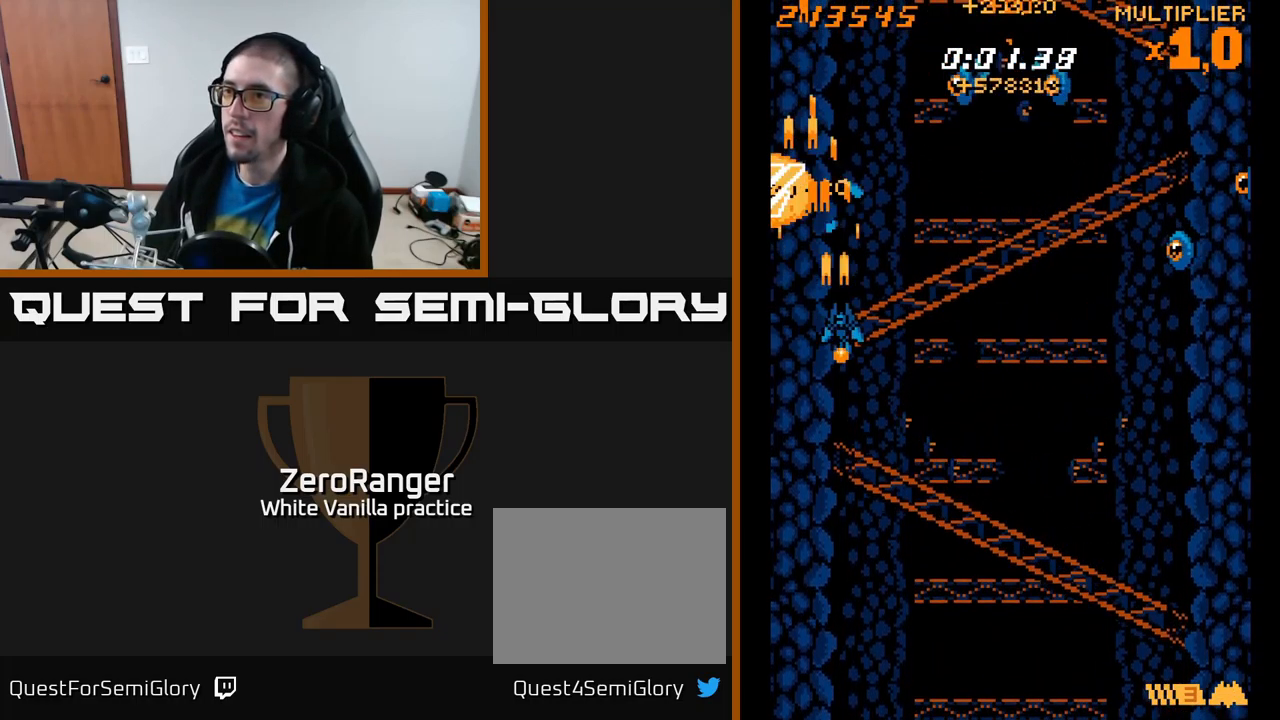
{"buttons": ["A", "DPAD_DOWN", "DPAD_RIGHT"], "right_stick": "center", "events": [[217, "DPAD_DOWN", "up"], [317, "DPAD_DOWN", "down"]]}
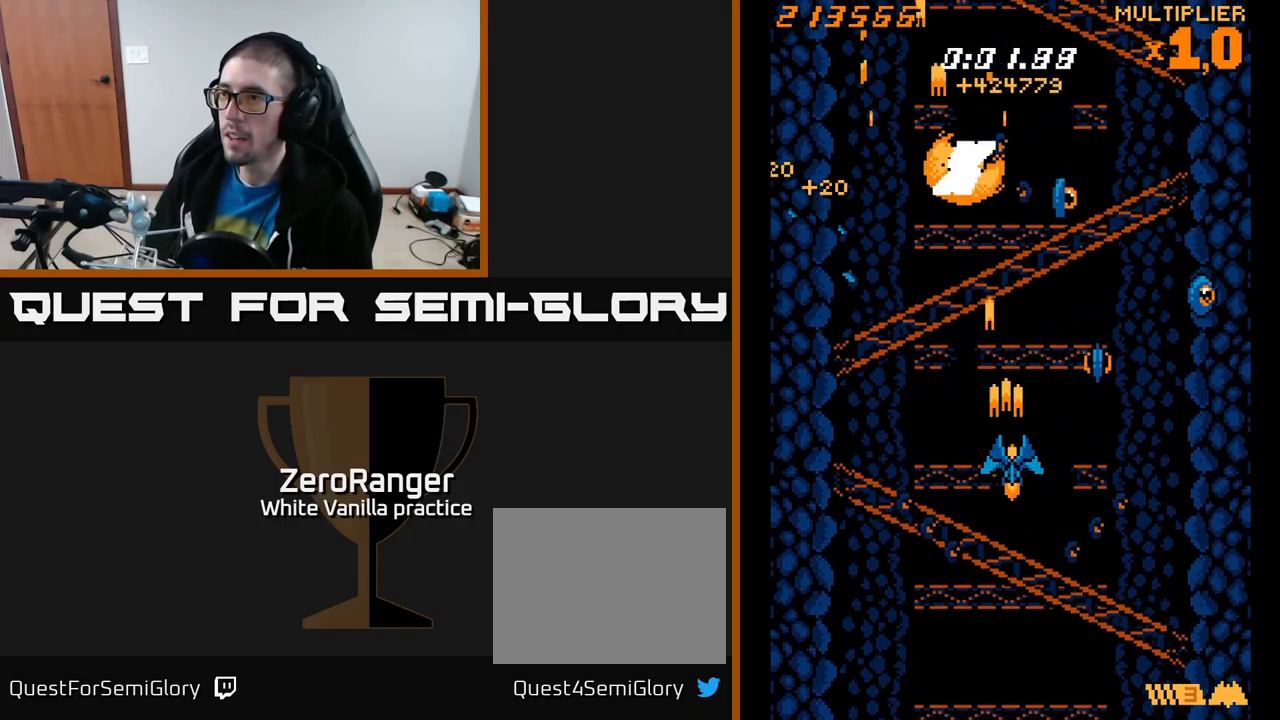
{"buttons": ["A", "DPAD_DOWN", "DPAD_LEFT"], "right_stick": "center", "events": [[167, "DPAD_DOWN", "up"], [250, "DPAD_UP", "down"], [350, "DPAD_UP", "up"], [383, "DPAD_DOWN", "down"], [417, "DPAD_RIGHT", "up"], [467, "DPAD_LEFT", "down"]]}
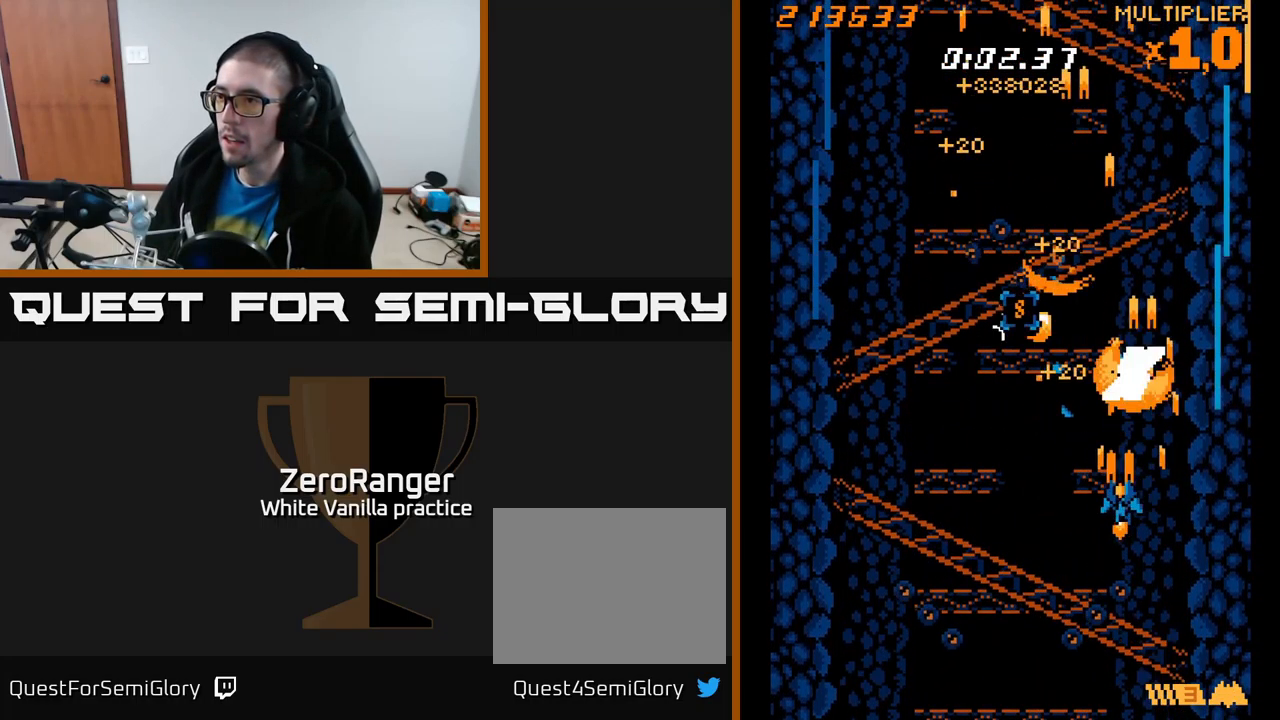
{"buttons": ["A", "DPAD_UP", "DPAD_LEFT"], "right_stick": "center", "events": [[33, "DPAD_DOWN", "up"], [150, "DPAD_UP", "down"], [200, "DPAD_UP", "up"], [433, "DPAD_UP", "down"]]}
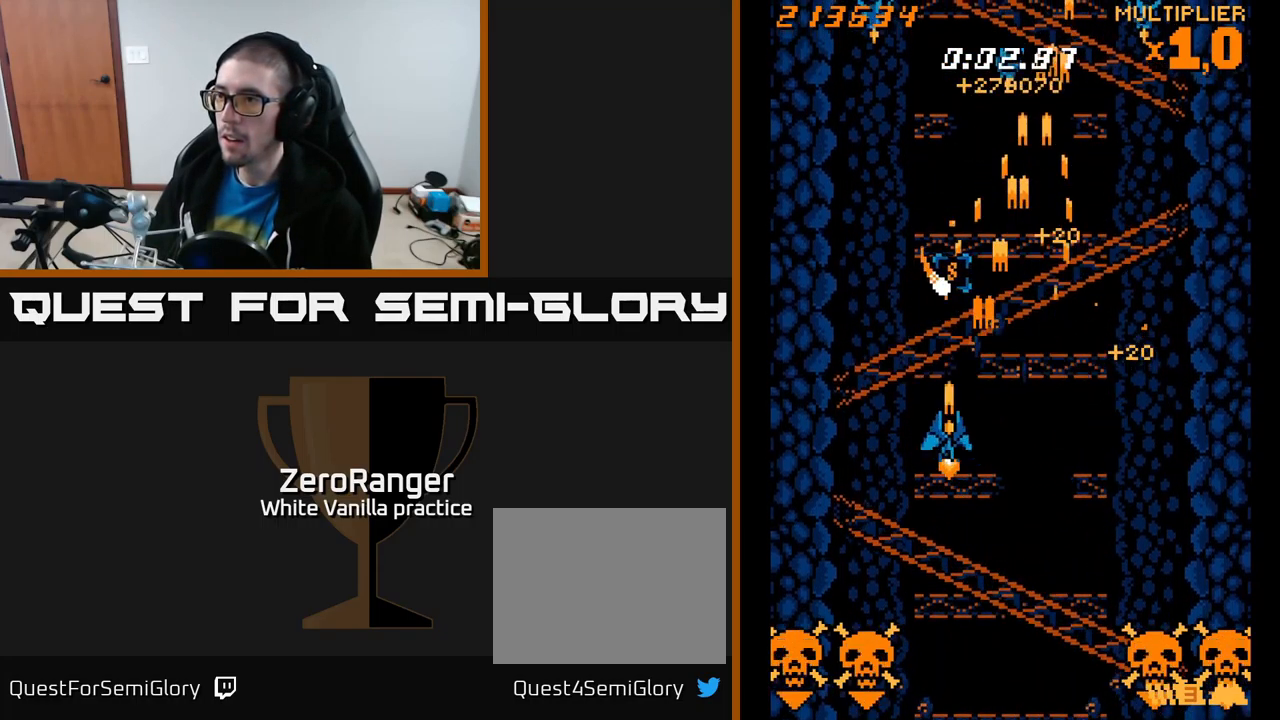
{"buttons": ["A", "DPAD_DOWN"], "right_stick": "center", "events": [[100, "DPAD_LEFT", "up"], [350, "DPAD_LEFT", "down"], [433, "DPAD_UP", "up"], [483, "DPAD_DOWN", "down"], [483, "DPAD_LEFT", "up"]]}
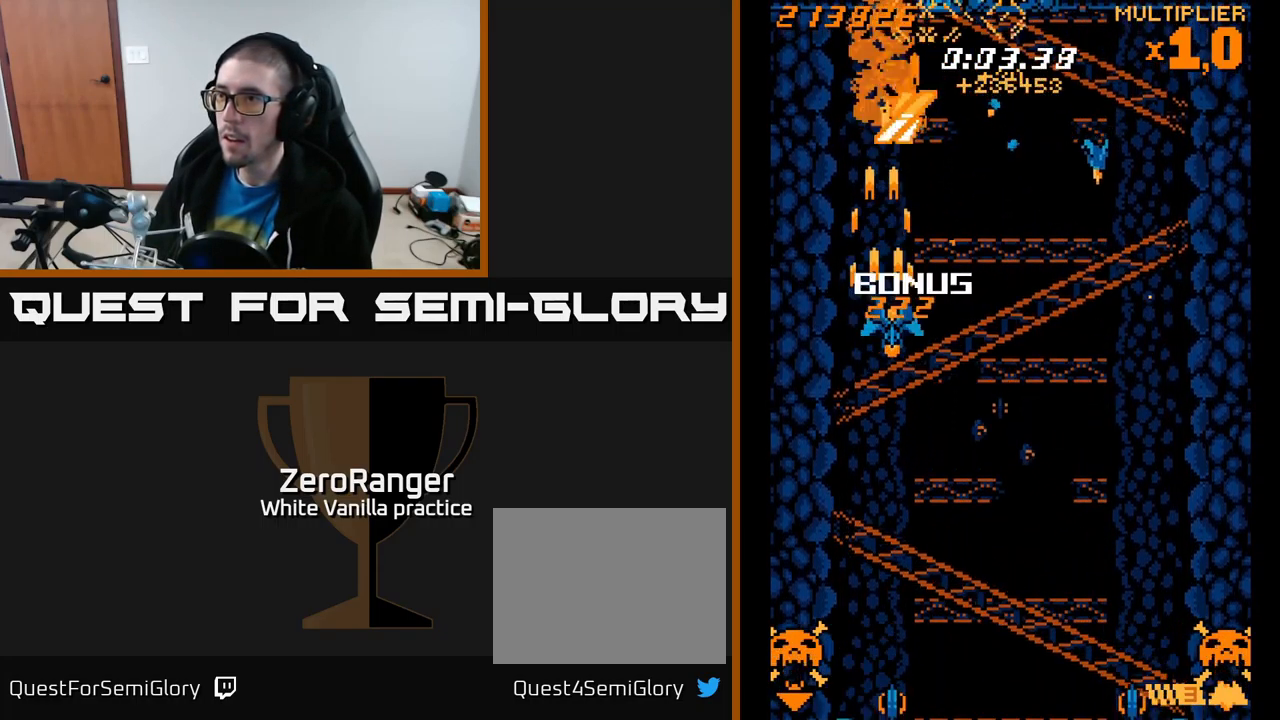
{"buttons": ["A", "DPAD_RIGHT"], "right_stick": "center", "events": [[17, "DPAD_RIGHT", "down"], [300, "DPAD_DOWN", "up"]]}
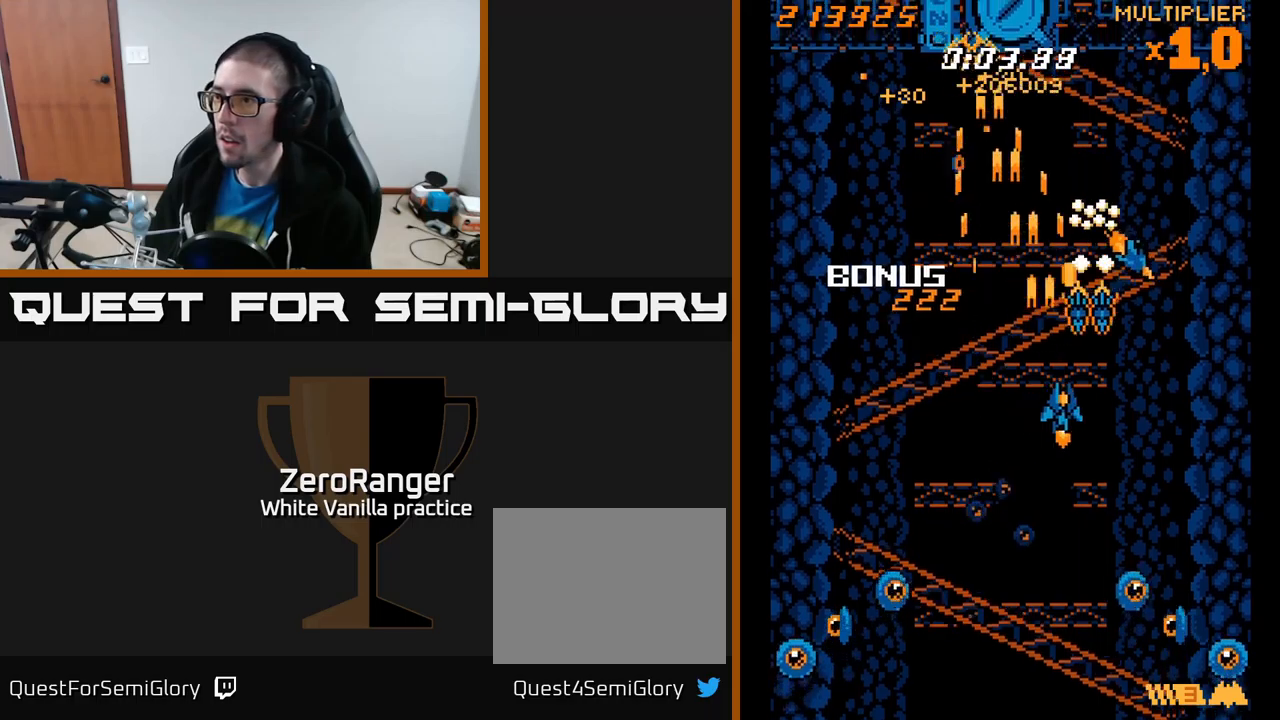
{"buttons": ["X", "DPAD_UP"], "right_stick": "center", "events": [[50, "DPAD_DOWN", "down"], [250, "DPAD_DOWN", "up"], [334, "DPAD_UP", "down"], [334, "X", "down"], [350, "A", "up"], [467, "DPAD_RIGHT", "up"]]}
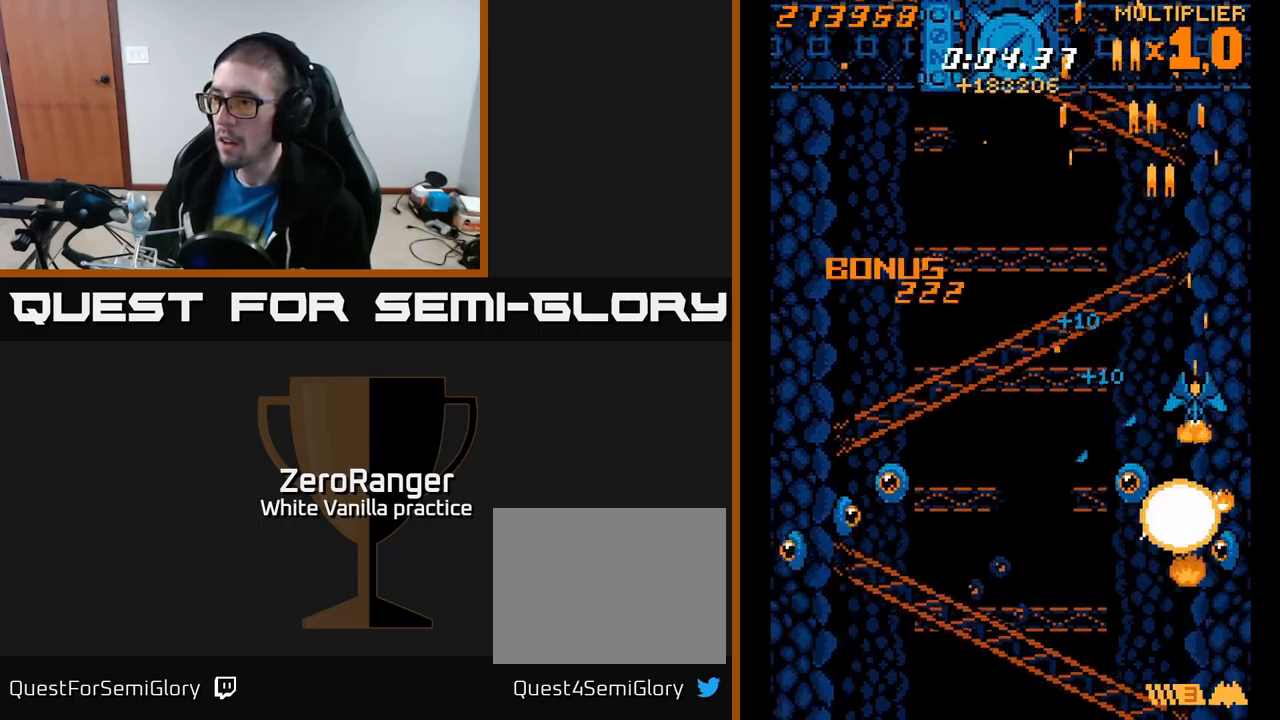
{"buttons": ["X", "DPAD_LEFT"], "right_stick": "center", "events": [[17, "DPAD_LEFT", "down"], [300, "DPAD_UP", "up"]]}
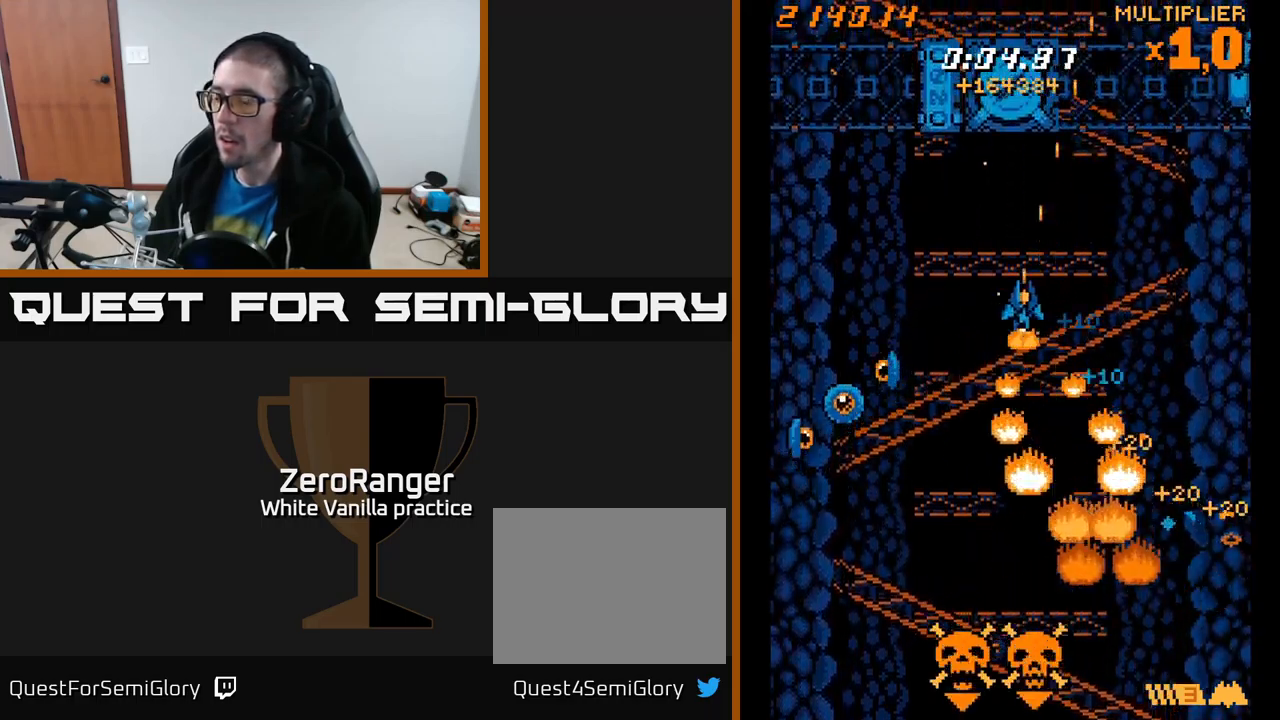
{"buttons": ["X", "DPAD_LEFT"], "right_stick": "center", "events": [[67, "DPAD_UP", "down"], [317, "DPAD_UP", "up"]]}
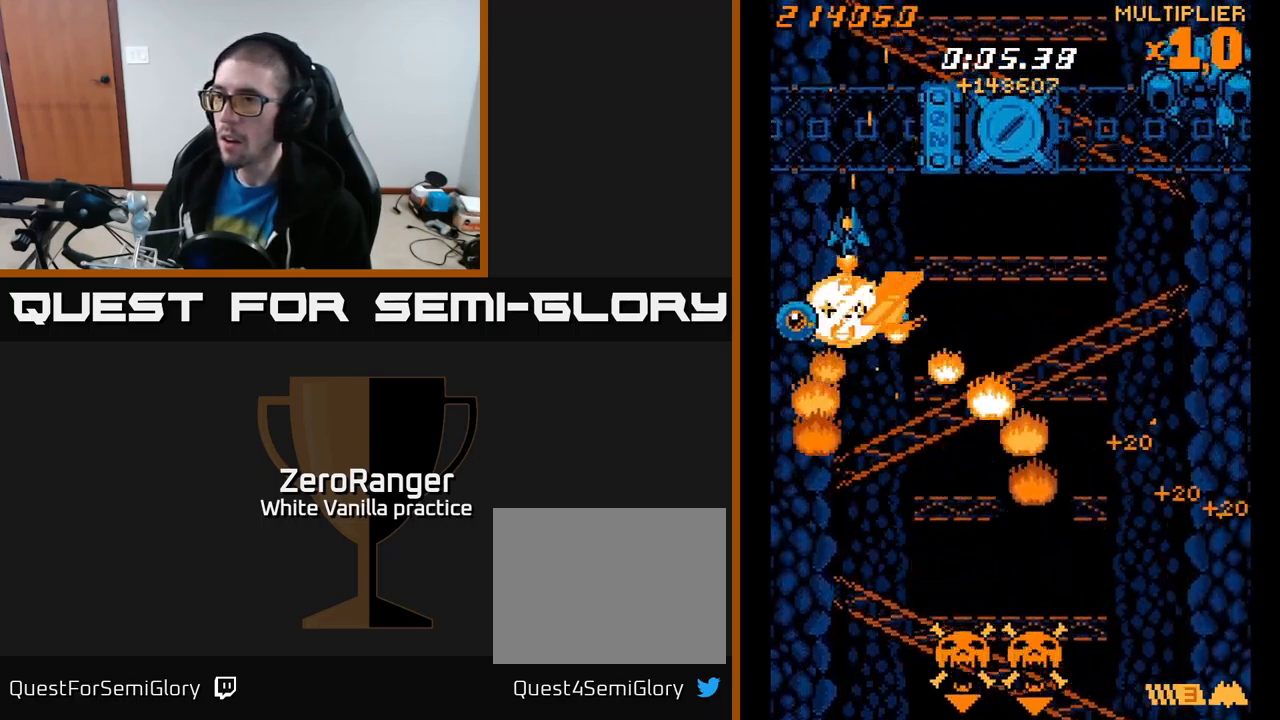
{"buttons": ["X", "DPAD_DOWN", "DPAD_RIGHT"], "right_stick": "center", "events": [[117, "DPAD_DOWN", "down"], [117, "DPAD_LEFT", "up"], [150, "DPAD_RIGHT", "down"]]}
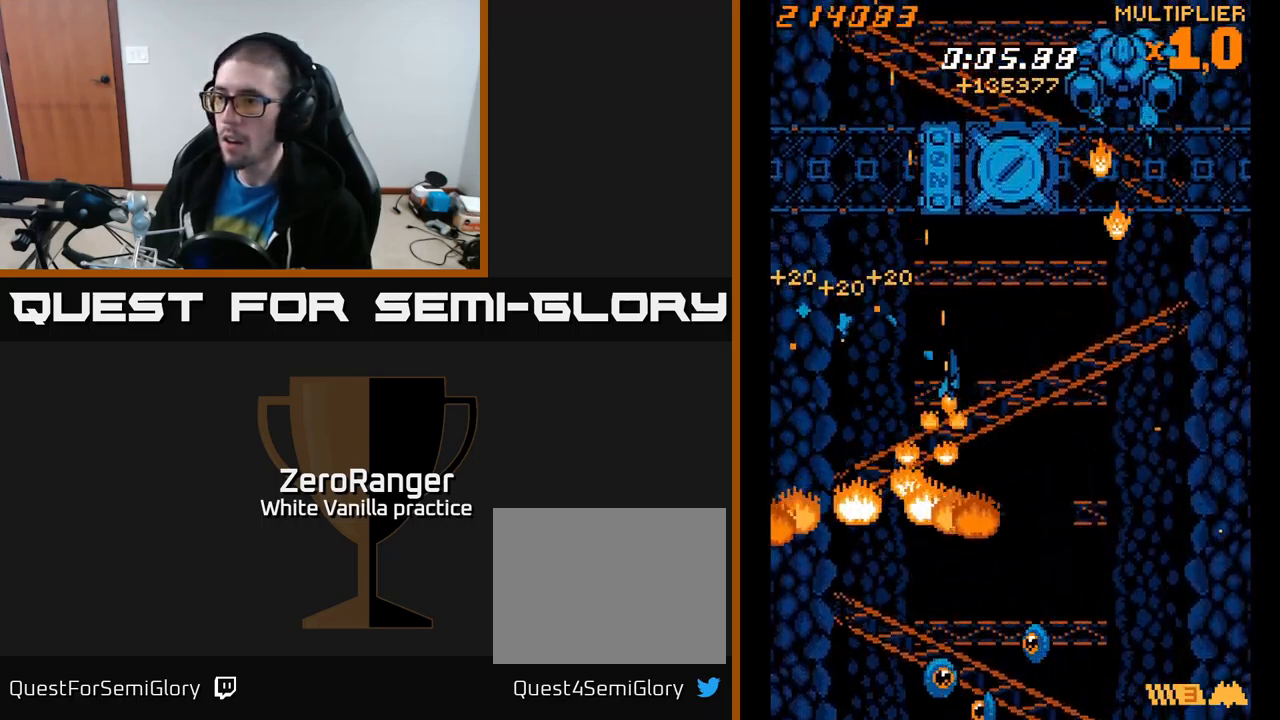
{"buttons": ["X", "DPAD_LEFT"], "right_stick": "center", "events": [[400, "DPAD_RIGHT", "up"], [417, "DPAD_LEFT", "down"], [434, "DPAD_DOWN", "up"]]}
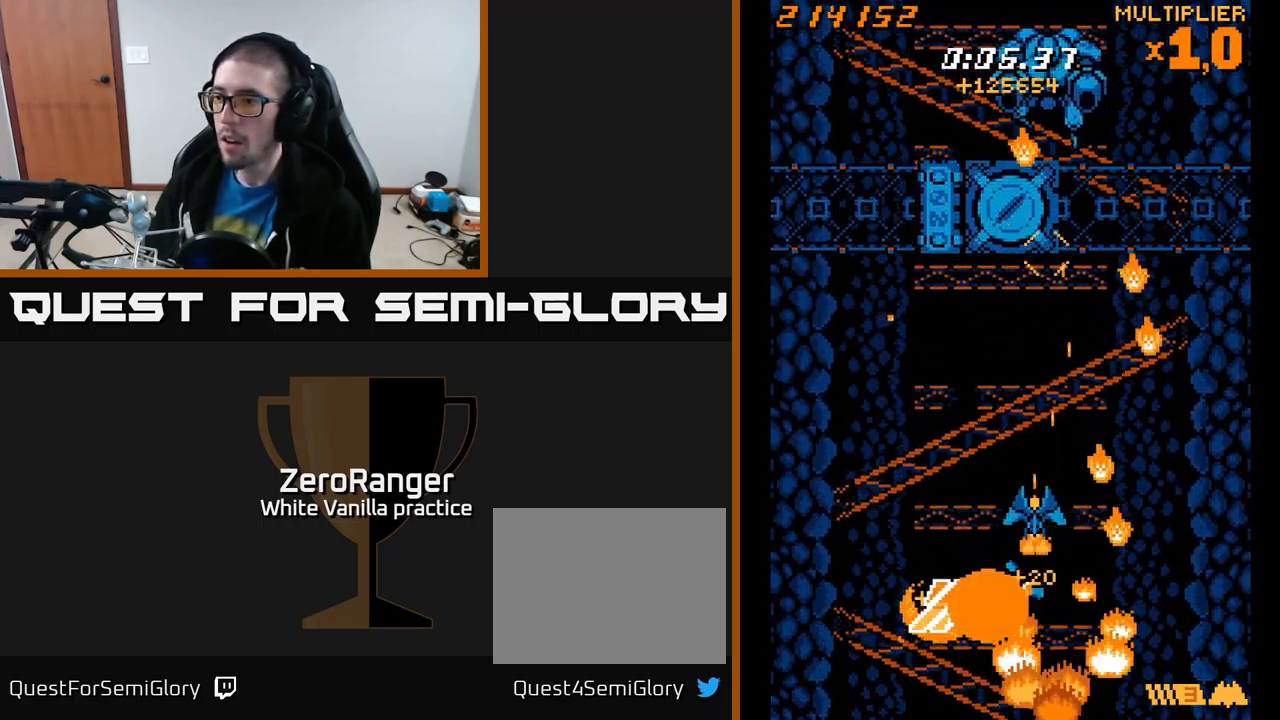
{"buttons": ["A", "DPAD_UP"], "right_stick": "center", "events": [[34, "DPAD_UP", "down"], [184, "DPAD_UP", "up"], [234, "A", "down"], [267, "X", "up"], [334, "DPAD_UP", "down"], [500, "DPAD_LEFT", "up"]]}
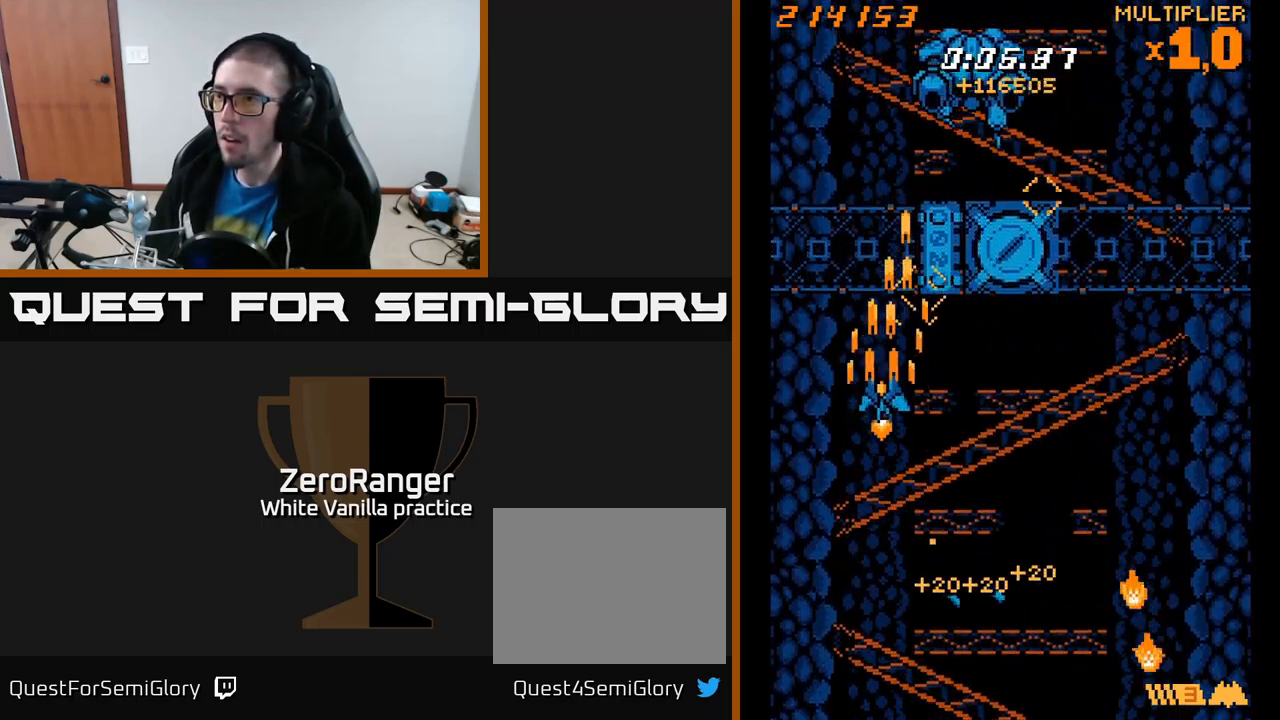
{"buttons": ["A", "DPAD_DOWN", "DPAD_LEFT"], "right_stick": "center", "events": [[150, "DPAD_UP", "up"], [484, "DPAD_DOWN", "down"], [500, "DPAD_LEFT", "down"]]}
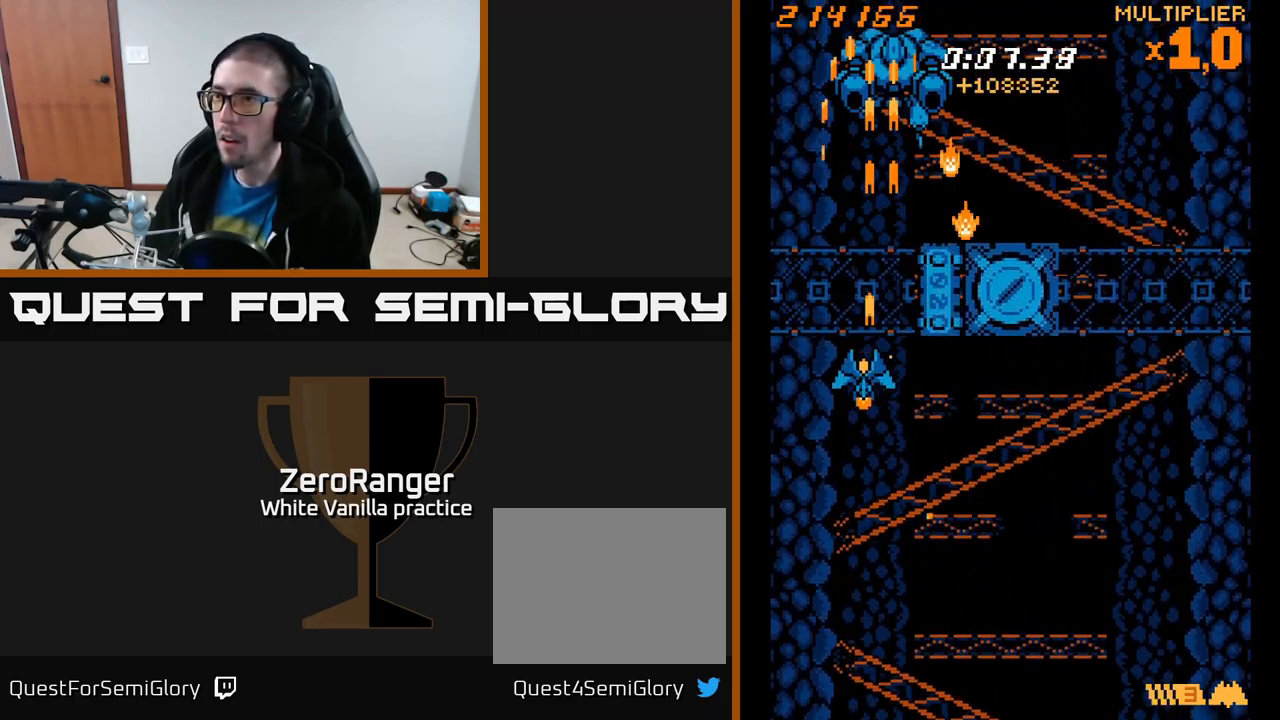
{"buttons": ["A", "DPAD_UP", "DPAD_LEFT"], "right_stick": "center", "events": [[67, "DPAD_DOWN", "up"], [134, "DPAD_UP", "down"], [167, "DPAD_LEFT", "up"], [317, "DPAD_LEFT", "down"]]}
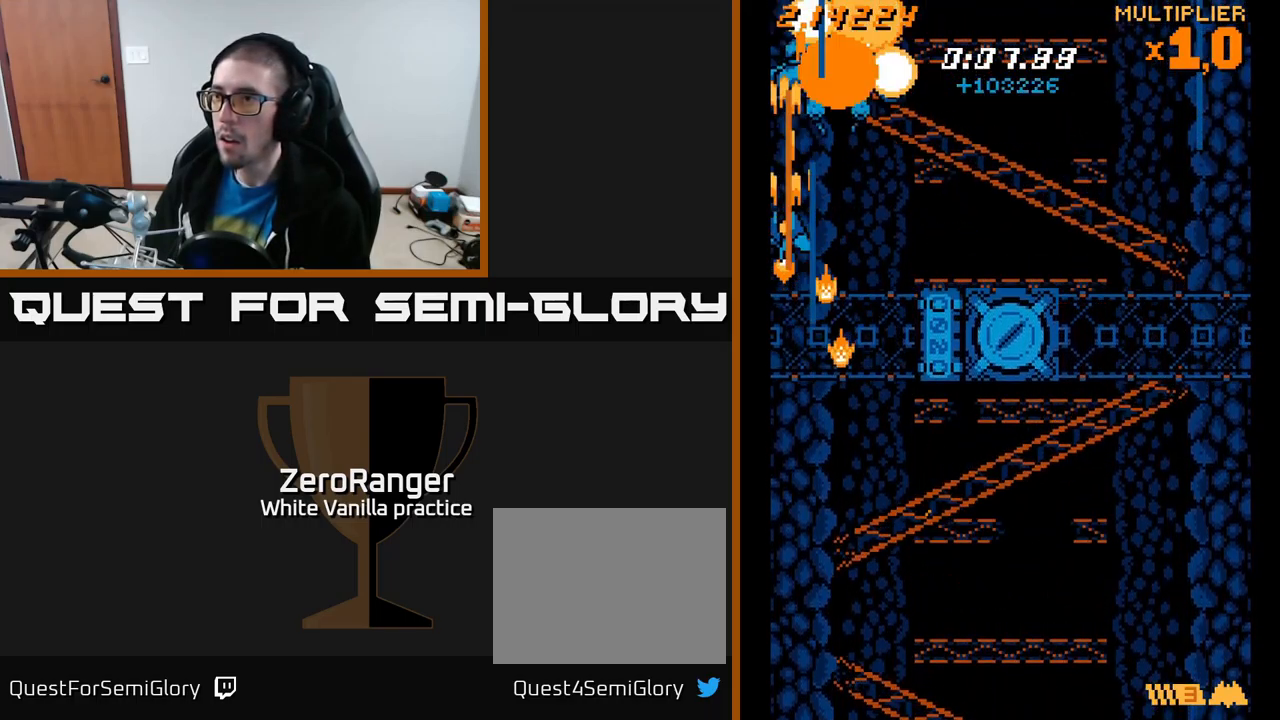
{"buttons": ["A", "DPAD_DOWN", "DPAD_RIGHT"], "right_stick": "center", "events": [[17, "DPAD_LEFT", "up"], [117, "DPAD_RIGHT", "down"], [184, "DPAD_UP", "up"], [417, "DPAD_DOWN", "down"]]}
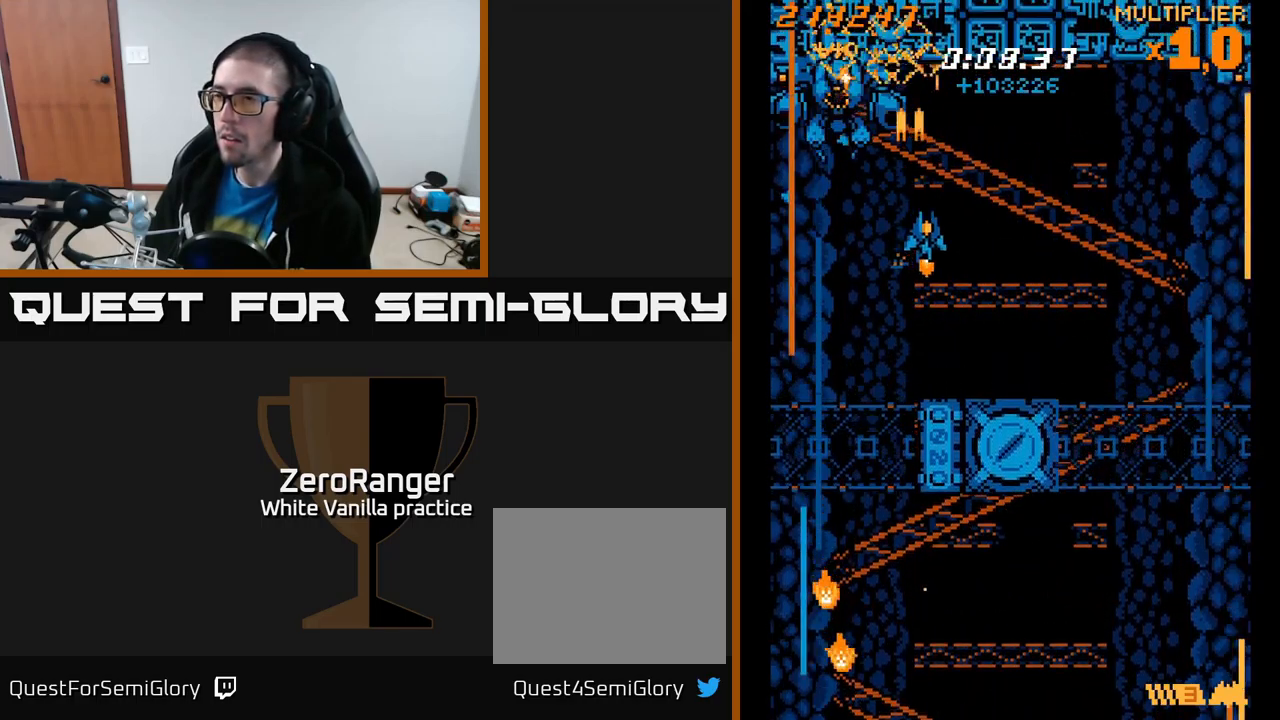
{"buttons": ["DPAD_UP", "DPAD_LEFT"], "right_stick": "center", "events": [[117, "A", "up"], [150, "DPAD_DOWN", "up"], [200, "DPAD_DOWN", "down"], [250, "A", "down"], [350, "DPAD_RIGHT", "up"], [367, "DPAD_DOWN", "up"], [433, "DPAD_LEFT", "down"], [433, "DPAD_UP", "down"], [466, "A", "up"]]}
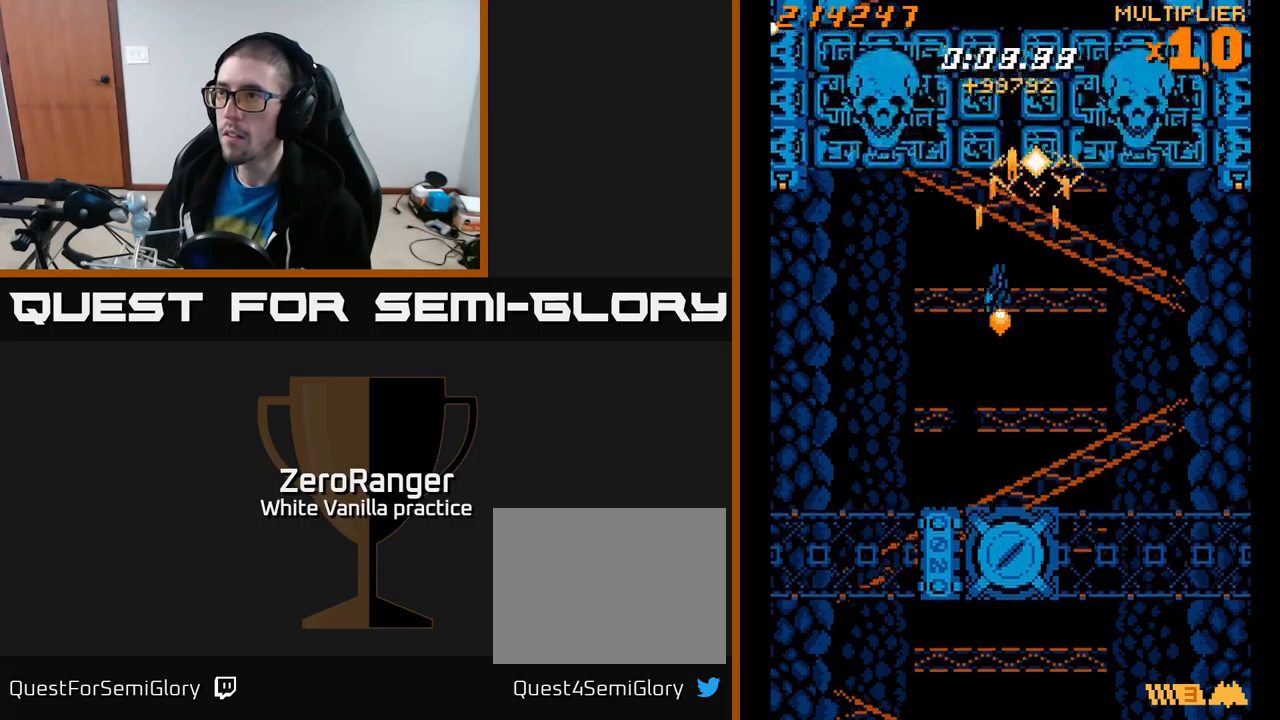
{"buttons": ["X", "DPAD_UP", "DPAD_LEFT"], "right_stick": "center", "events": [[17, "DPAD_LEFT", "up"], [67, "A", "down"], [134, "DPAD_UP", "up"], [300, "DPAD_RIGHT", "down"], [400, "DPAD_RIGHT", "up"], [417, "DPAD_UP", "down"], [467, "DPAD_LEFT", "down"], [467, "X", "down"], [500, "A", "up"]]}
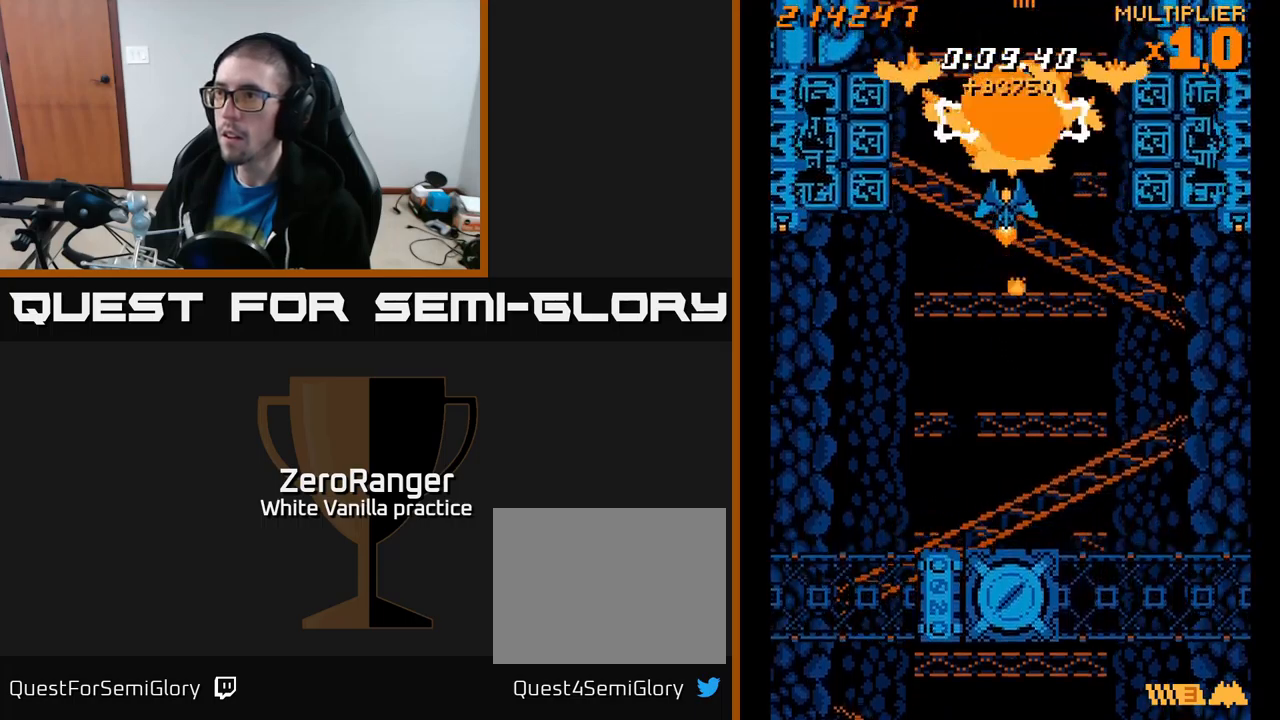
{"buttons": ["X", "DPAD_DOWN"], "right_stick": "center", "events": [[100, "DPAD_LEFT", "up"], [167, "DPAD_LEFT", "down"], [300, "DPAD_UP", "up"], [450, "DPAD_DOWN", "down"], [467, "DPAD_LEFT", "up"]]}
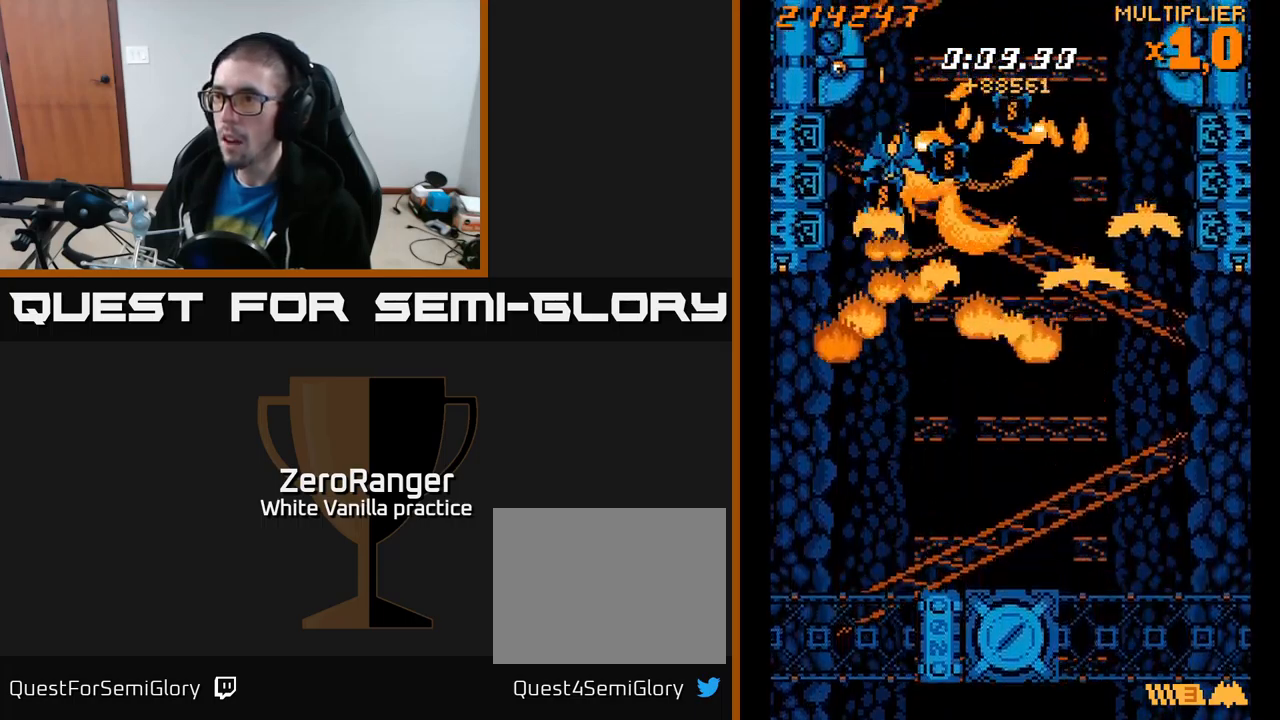
{"buttons": ["X", "DPAD_DOWN", "DPAD_RIGHT"], "right_stick": "center", "events": [[17, "DPAD_RIGHT", "down"]]}
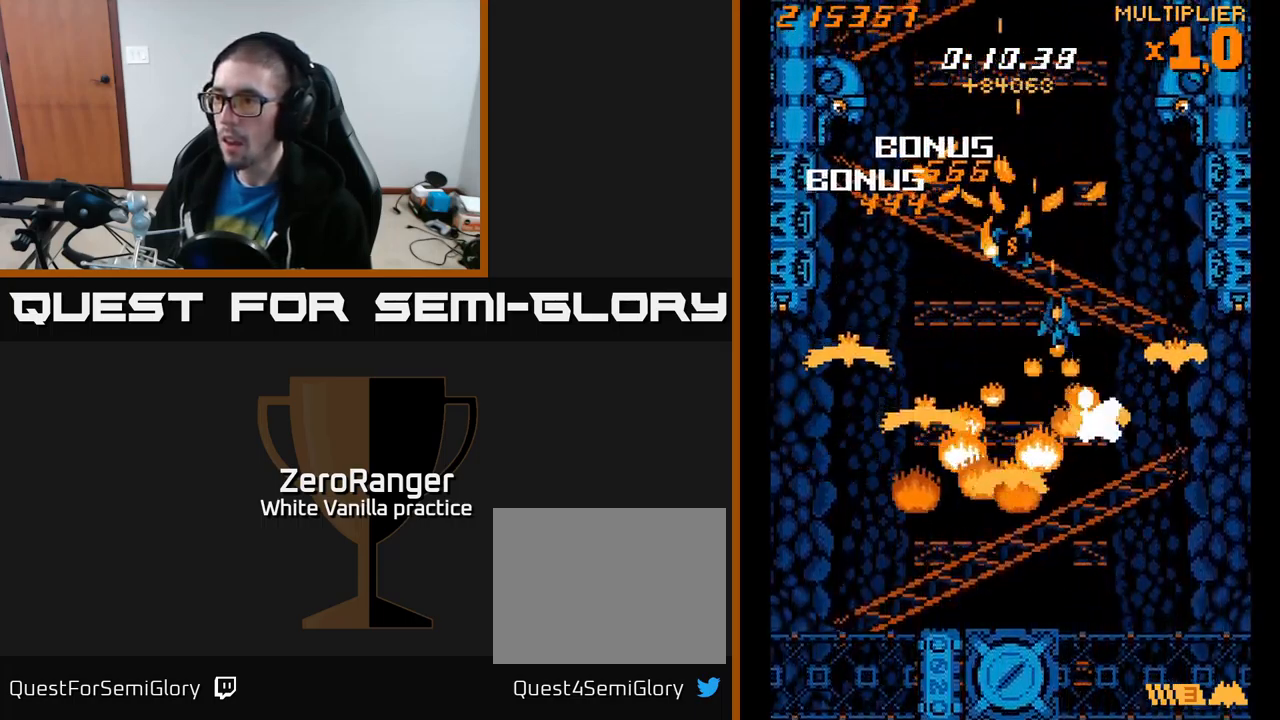
{"buttons": ["X", "DPAD_DOWN"], "right_stick": "center", "events": [[234, "DPAD_DOWN", "up"], [467, "DPAD_DOWN", "down"], [500, "DPAD_RIGHT", "up"]]}
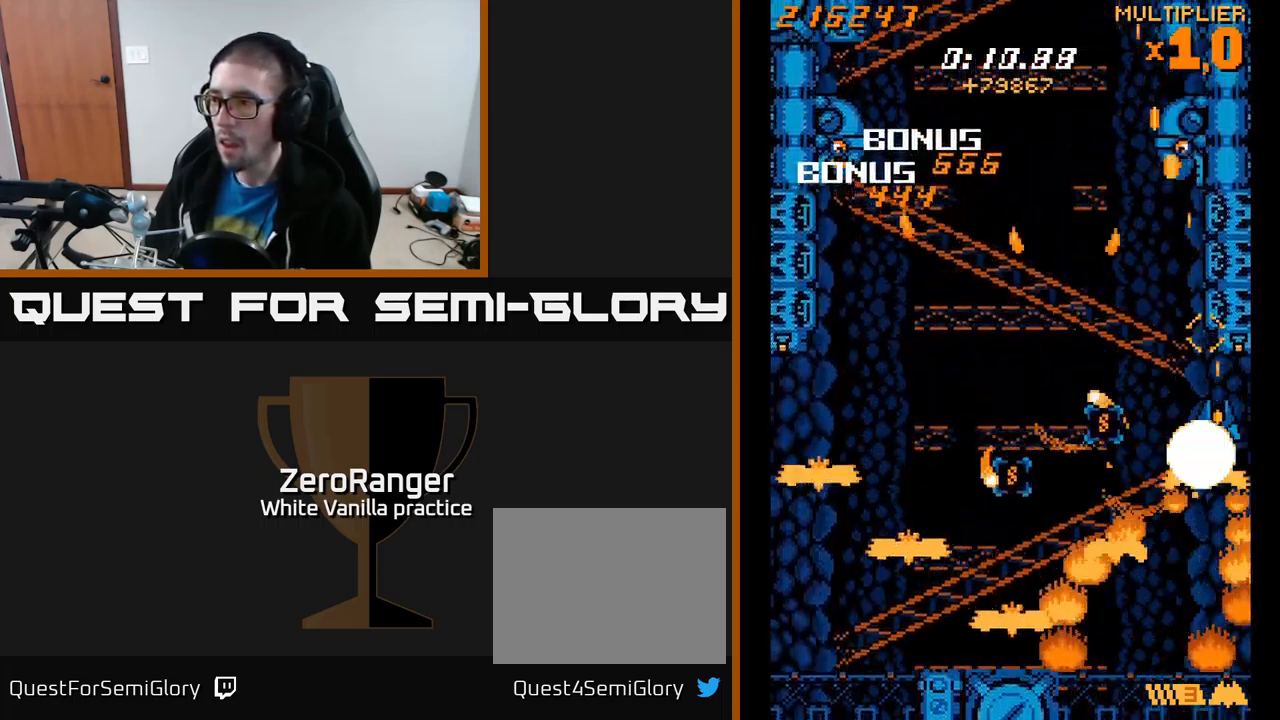
{"buttons": ["A"], "right_stick": "center", "events": [[67, "DPAD_LEFT", "down"], [84, "A", "down"], [134, "X", "up"], [200, "DPAD_LEFT", "up"], [417, "DPAD_DOWN", "up"]]}
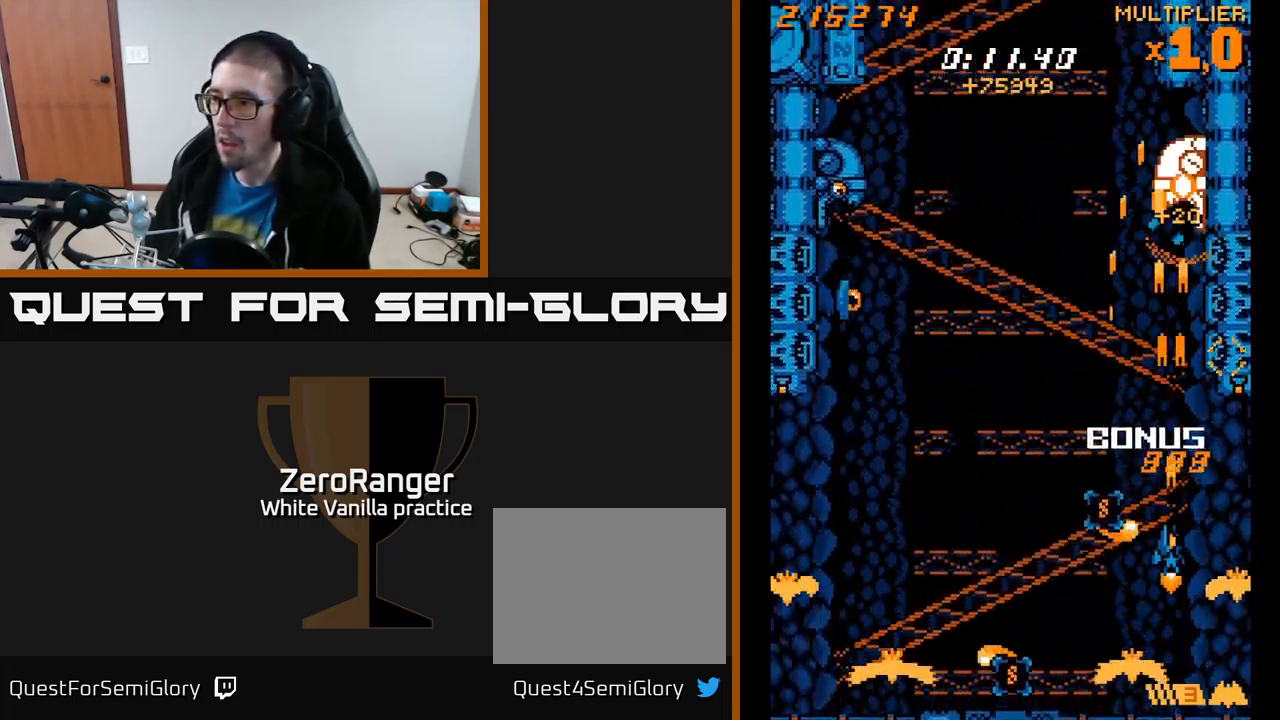
{"buttons": ["A", "DPAD_DOWN"], "right_stick": "center", "events": [[217, "DPAD_LEFT", "down"], [267, "DPAD_LEFT", "up"], [300, "DPAD_DOWN", "down"], [367, "DPAD_DOWN", "up"], [484, "DPAD_DOWN", "down"]]}
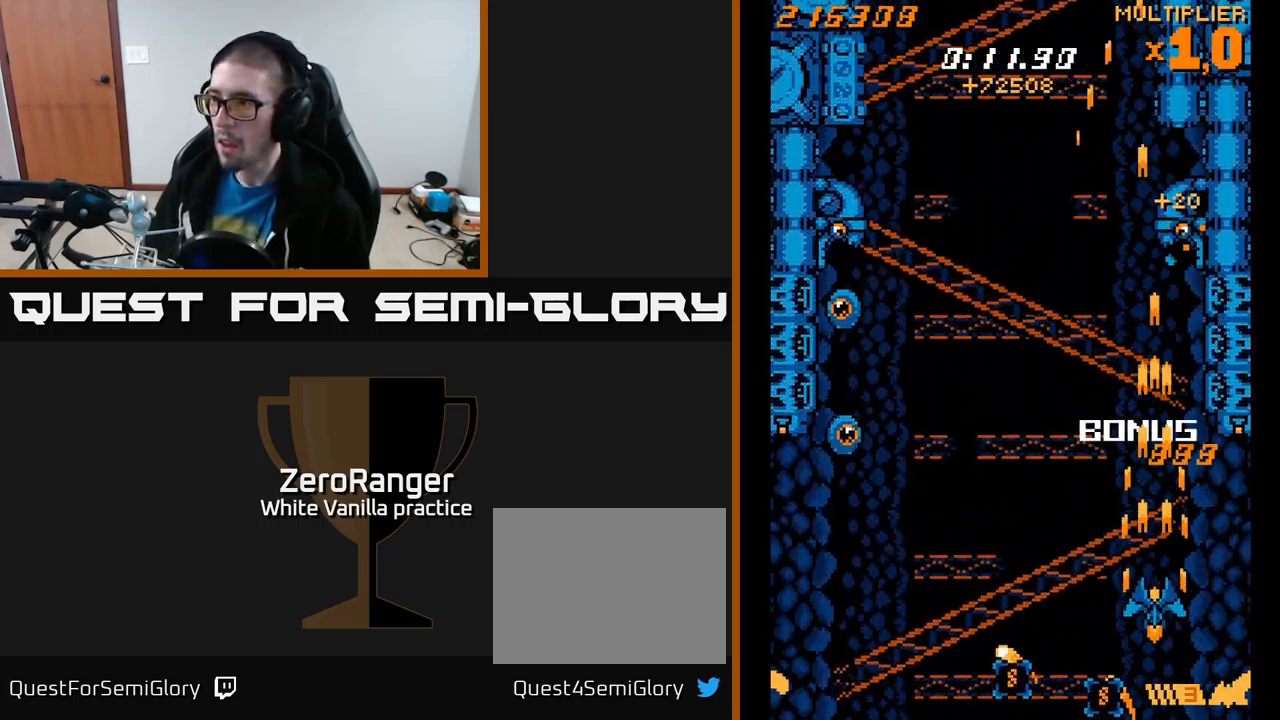
{"buttons": ["A", "DPAD_DOWN", "DPAD_LEFT"], "right_stick": "center", "events": [[150, "DPAD_LEFT", "down"], [234, "DPAD_DOWN", "up"], [467, "DPAD_DOWN", "down"]]}
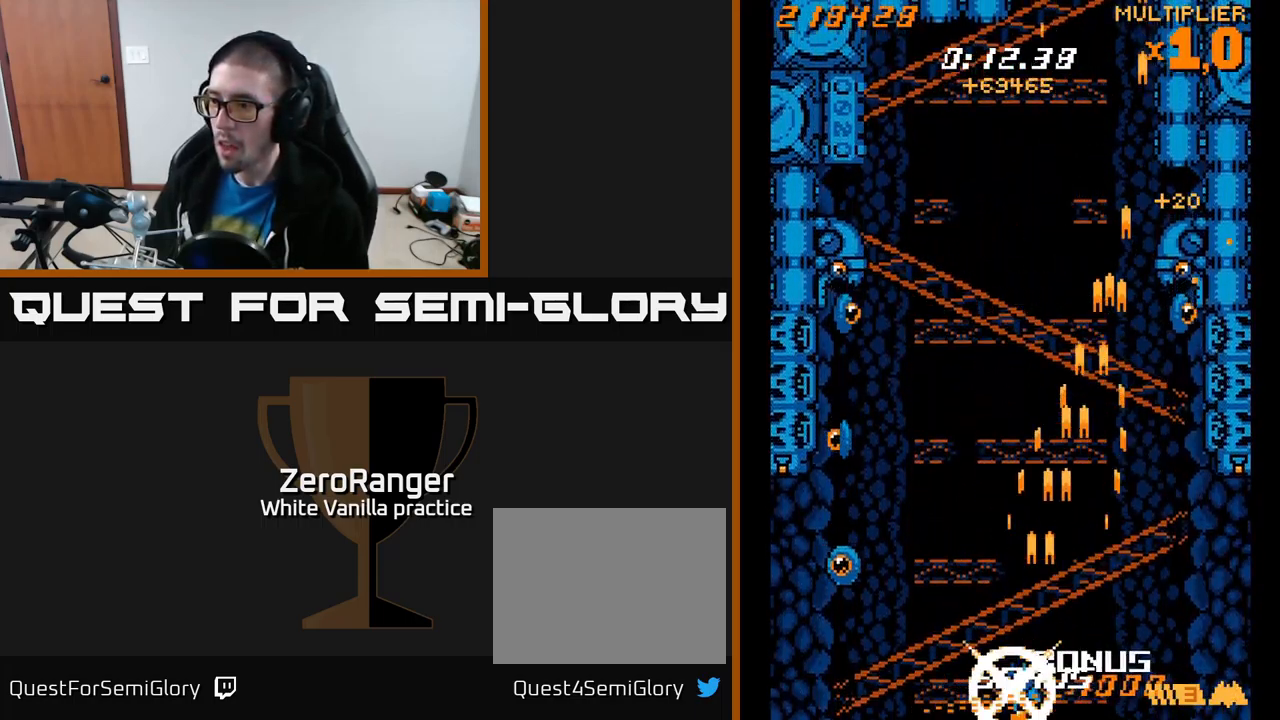
{"buttons": ["X", "DPAD_UP"], "right_stick": "center", "events": [[117, "DPAD_DOWN", "up"], [134, "DPAD_UP", "down"], [284, "X", "down"], [317, "A", "up"], [367, "DPAD_LEFT", "up"]]}